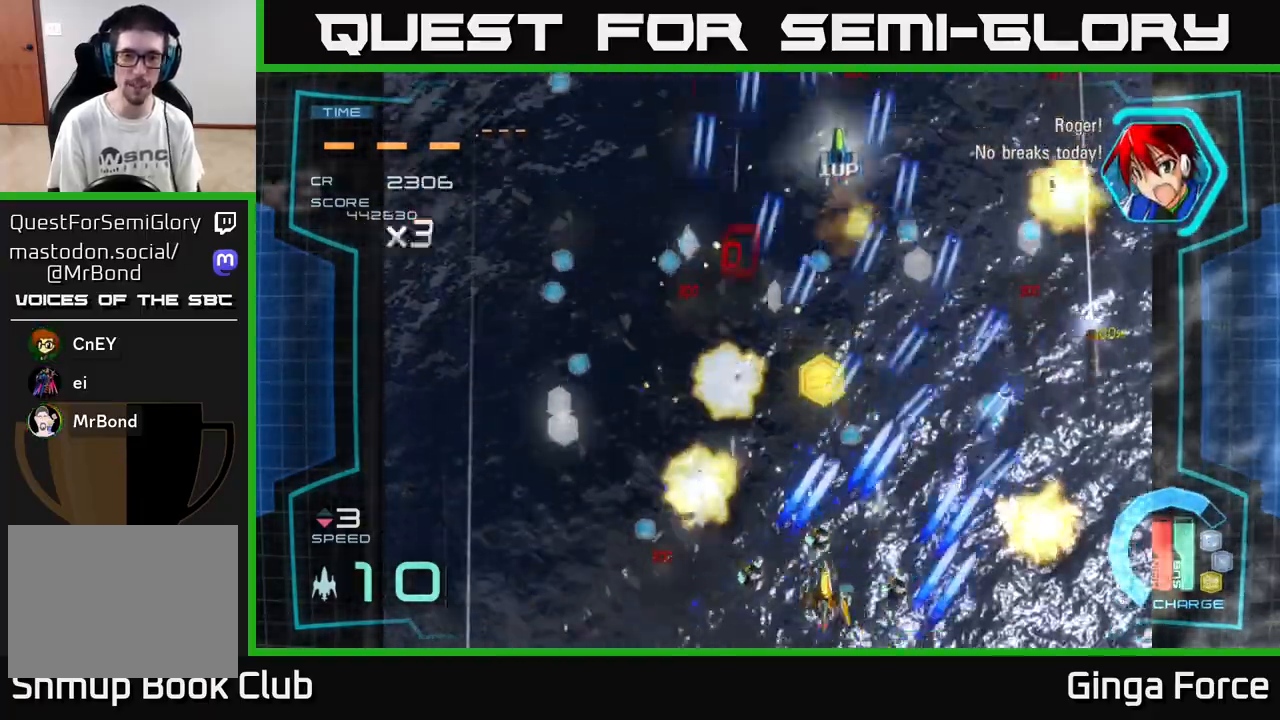
Gameplay with a controller (Xbox layout); each line is a JSON object with the inputs held at the frame after it. "events" lists button and stick changes between this image and that frame as [ms after this image, input, new state], when the widget could be followed in between. Not read: right_stick.
{"buttons": ["A"], "left_stick": "up-left", "events": [[183, "left_stick", "right"], [450, "left_stick", "up-left"]]}
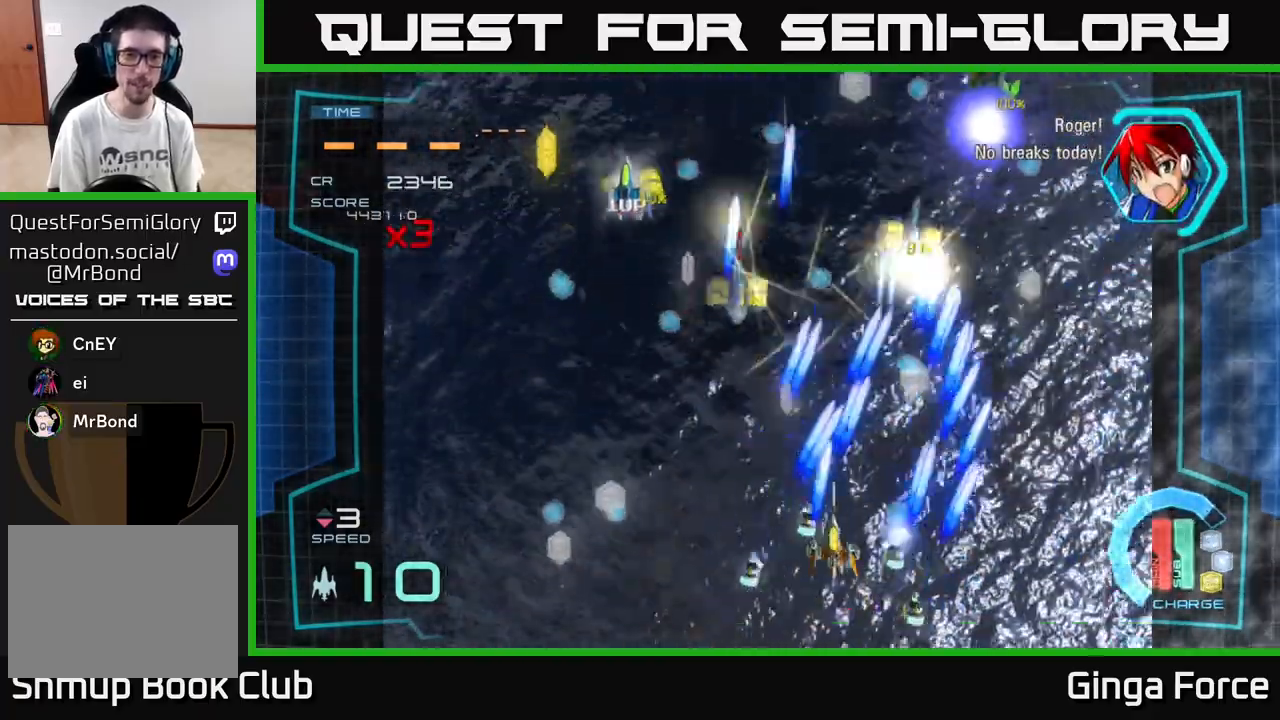
{"buttons": ["A"], "left_stick": "up-left", "events": [[300, "left_stick", "left"], [417, "left_stick", "up-left"]]}
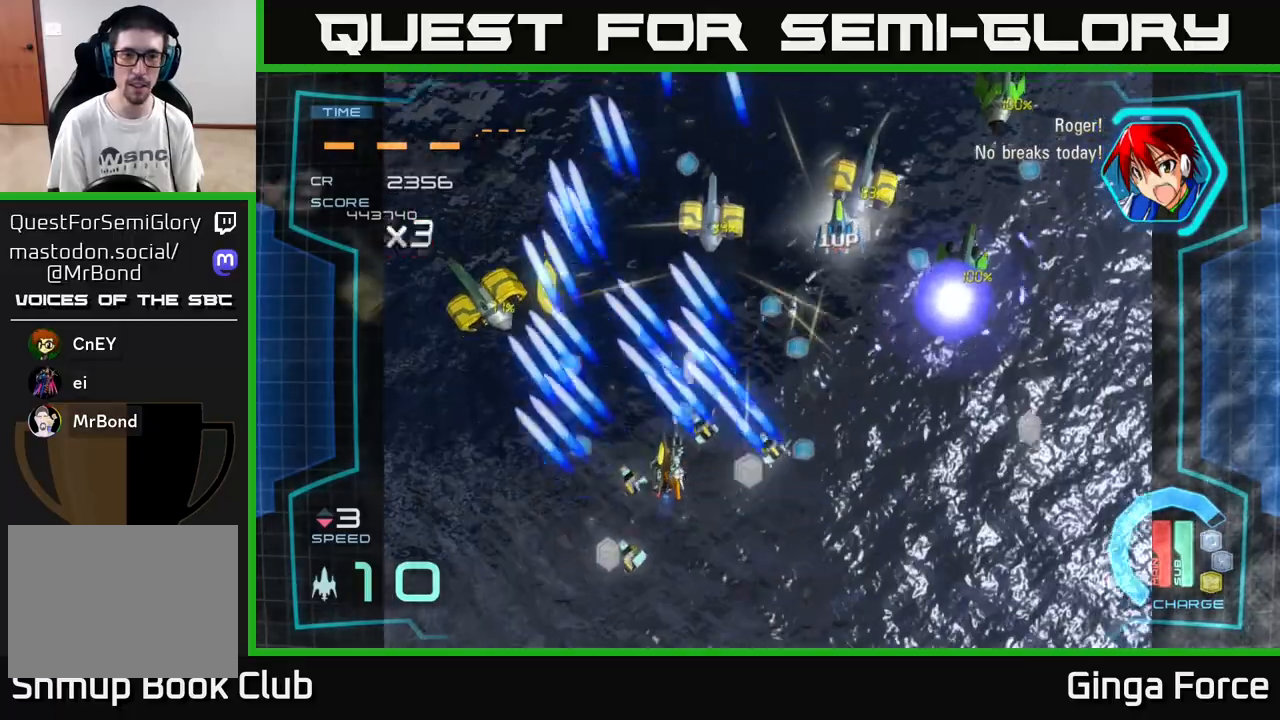
{"buttons": ["A"], "left_stick": "left", "events": [[50, "left_stick", "right"], [433, "left_stick", "left"]]}
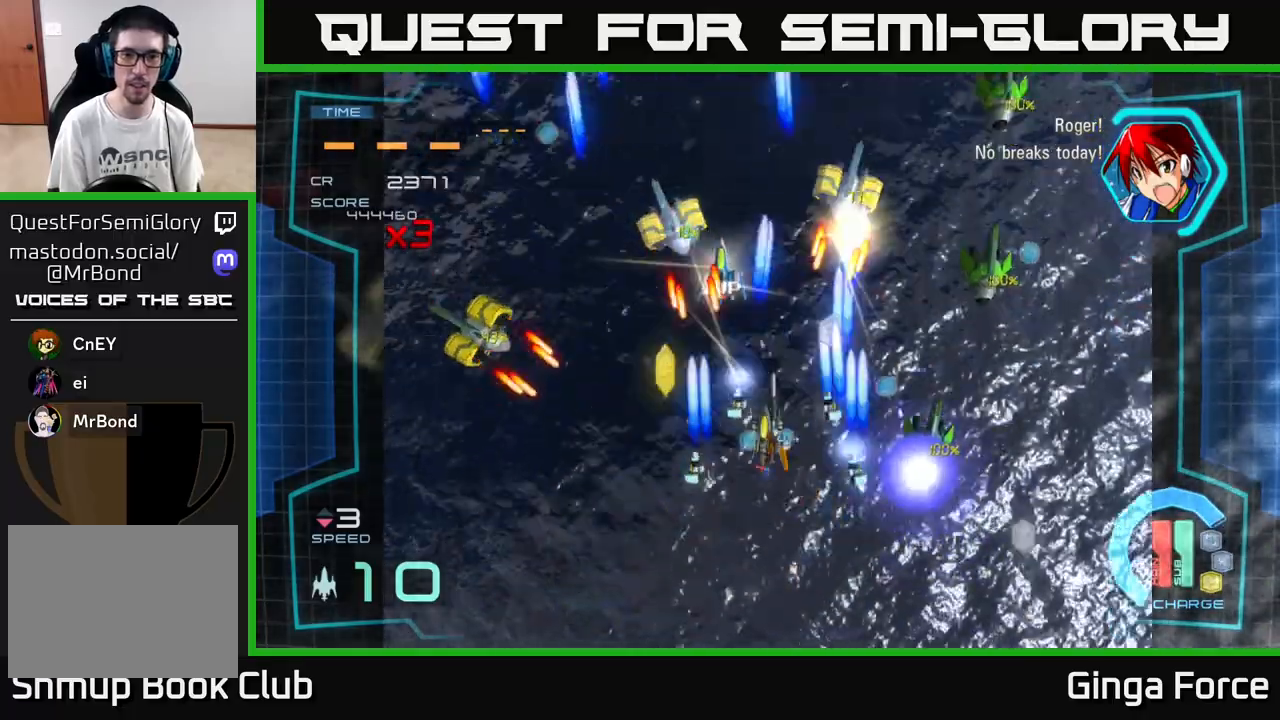
{"buttons": ["A"], "left_stick": "down", "events": [[83, "X", "down"], [100, "R2", "down"], [217, "R2", "up"], [300, "X", "up"], [317, "left_stick", "down"], [383, "left_stick", "down-right"], [483, "left_stick", "down"]]}
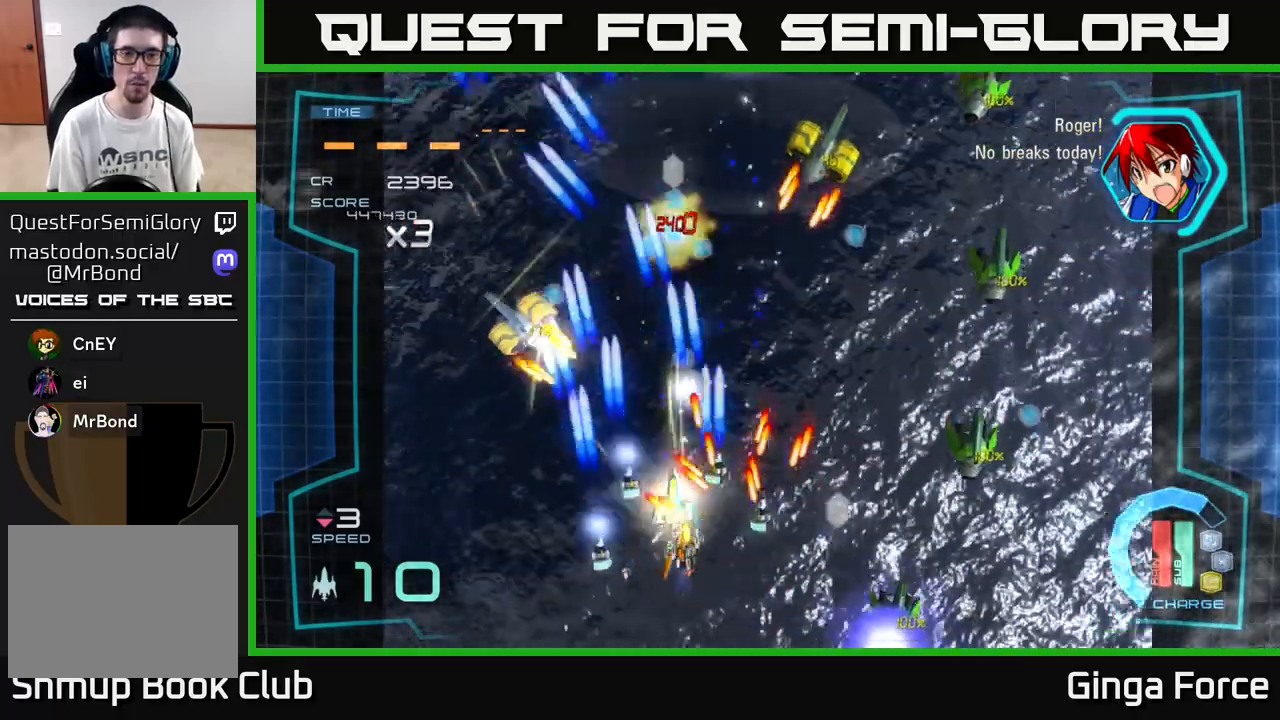
{"buttons": ["A"], "left_stick": "up-left", "events": [[83, "left_stick", "down-left"], [283, "left_stick", "up-left"], [300, "X", "down"], [333, "left_stick", "up"], [467, "left_stick", "up-left"], [483, "X", "up"]]}
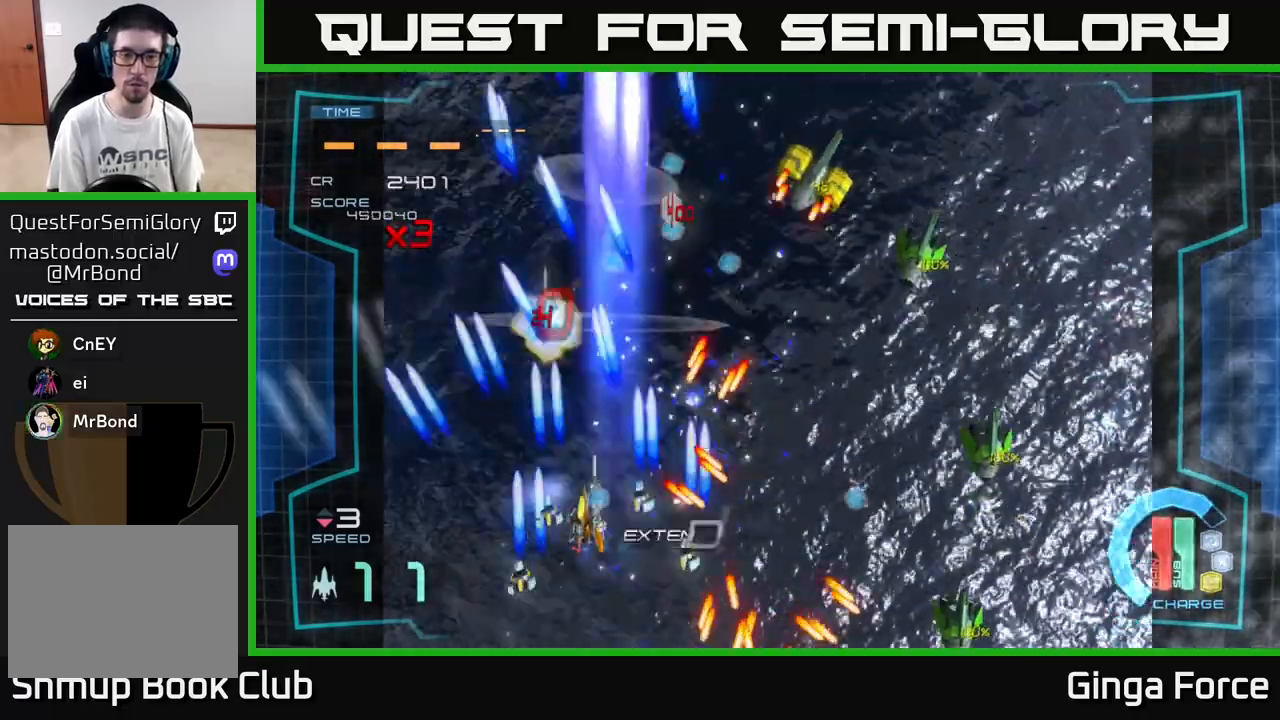
{"buttons": ["A"], "left_stick": "down-right", "events": [[200, "left_stick", "up-right"], [467, "left_stick", "down-right"]]}
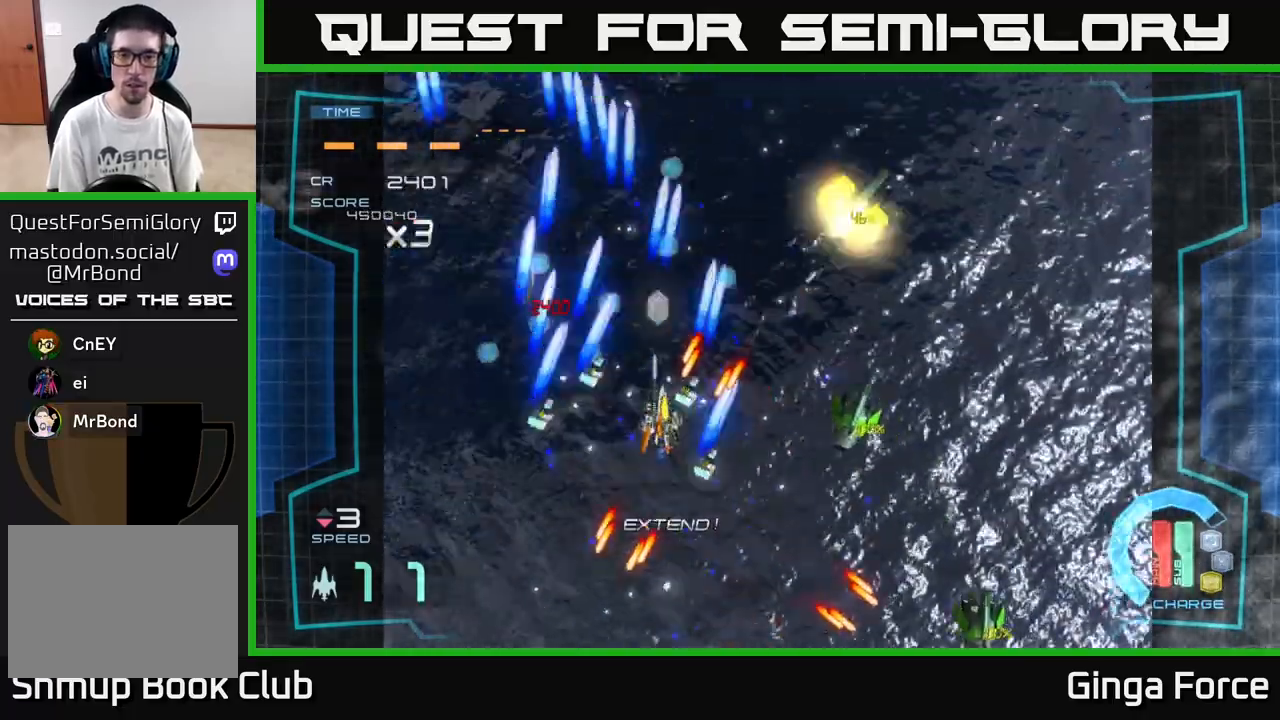
{"buttons": ["A"], "left_stick": "up-right", "events": [[267, "X", "down"], [450, "X", "up"], [450, "left_stick", "up-right"]]}
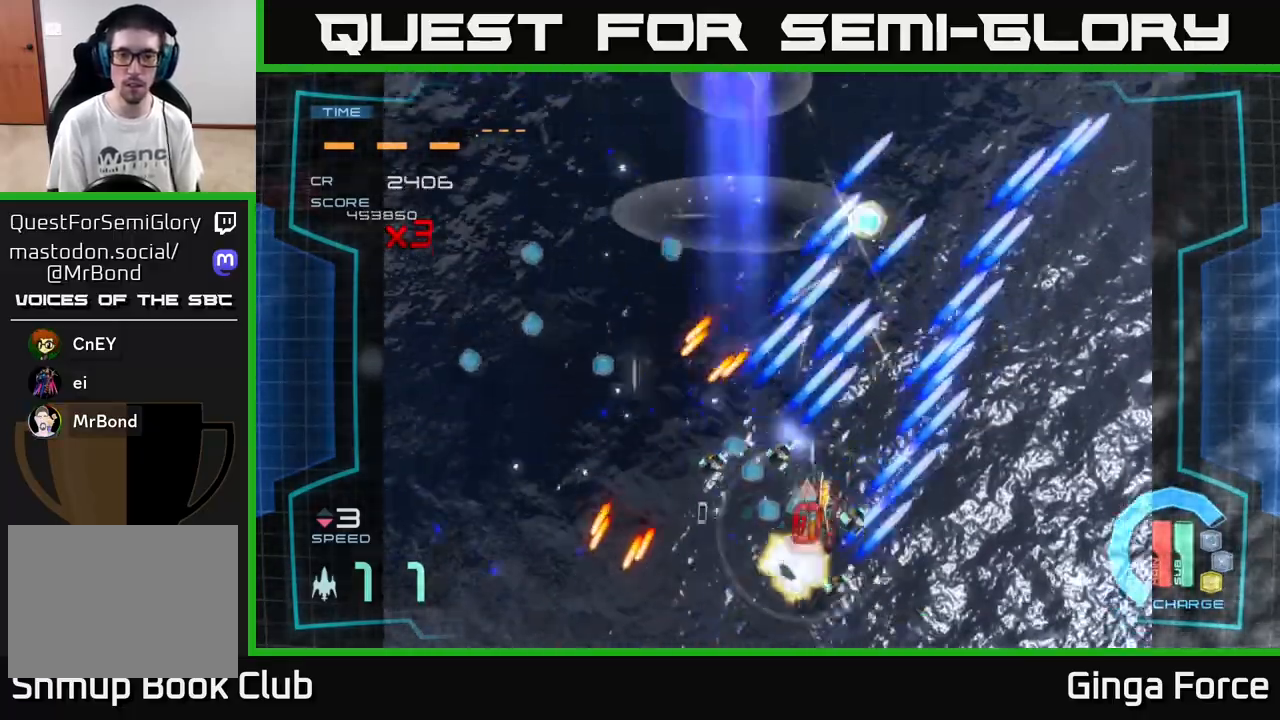
{"buttons": ["A"], "left_stick": "right", "events": [[83, "X", "down"], [217, "X", "up"], [433, "left_stick", "right"]]}
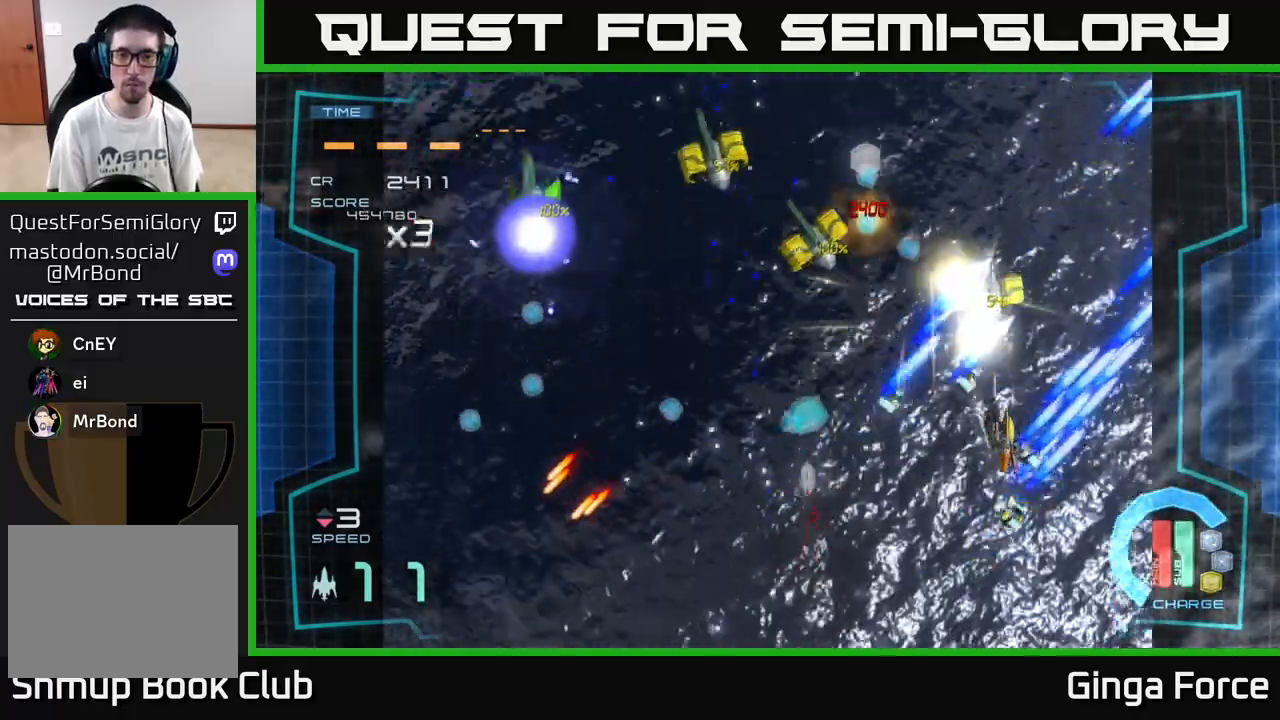
{"buttons": ["A"], "left_stick": "left", "events": [[50, "left_stick", "up"], [150, "X", "down"], [167, "left_stick", "left"], [250, "left_stick", "down-left"], [283, "X", "up"], [367, "X", "down"], [467, "left_stick", "left"], [483, "X", "up"]]}
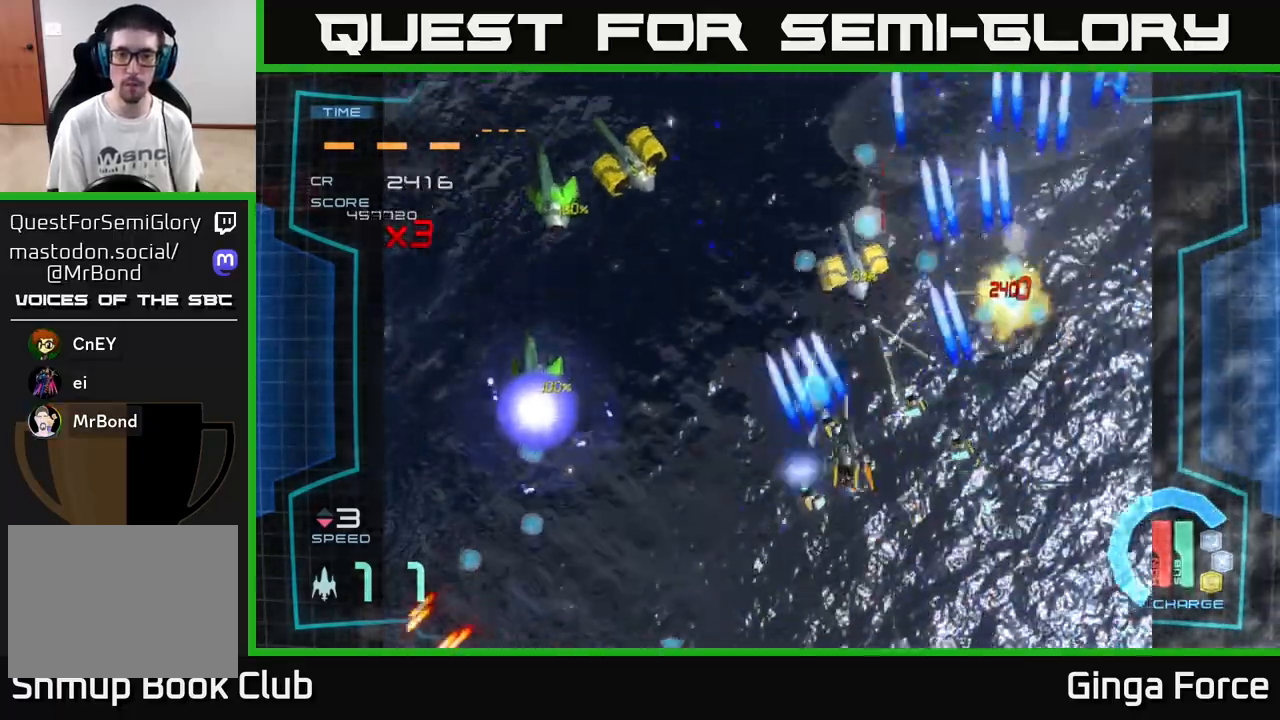
{"buttons": ["A"], "left_stick": "down-left", "events": [[50, "X", "down"], [167, "X", "up"], [317, "X", "down"], [467, "X", "up"], [483, "left_stick", "down-left"]]}
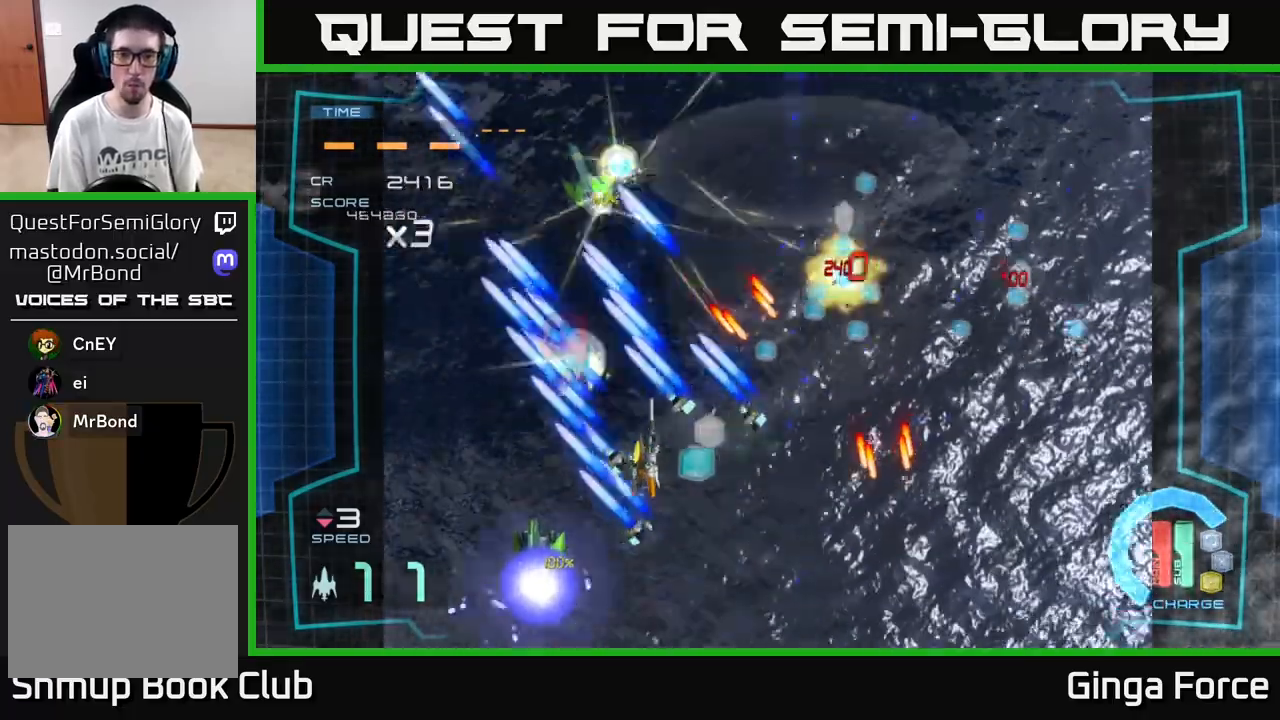
{"buttons": ["A"], "left_stick": "up-right", "events": [[33, "X", "down"], [183, "X", "up"], [183, "left_stick", "down"], [283, "X", "down"], [300, "left_stick", "up"], [433, "X", "up"], [500, "left_stick", "up-right"]]}
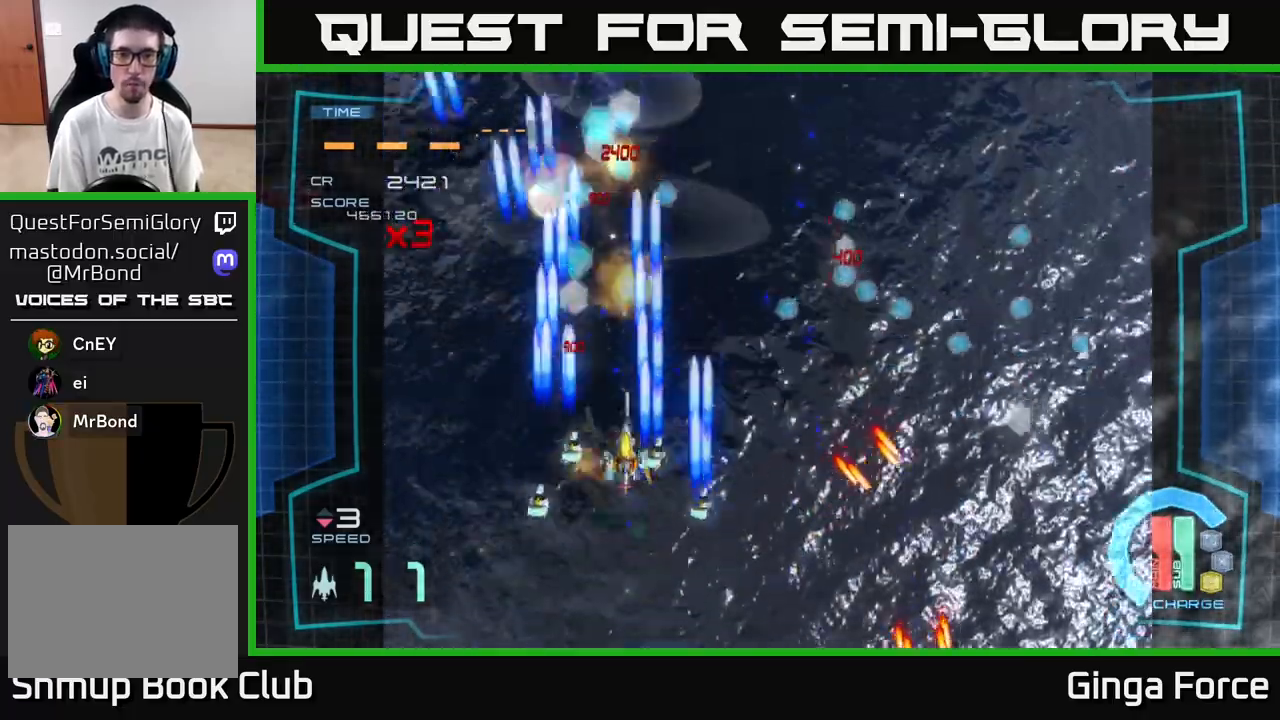
{"buttons": ["A", "R2"], "left_stick": "right", "events": [[17, "X", "down"], [133, "X", "up"], [183, "left_stick", "up-left"], [217, "X", "down"], [267, "left_stick", "right"], [317, "X", "up"], [450, "R2", "down"]]}
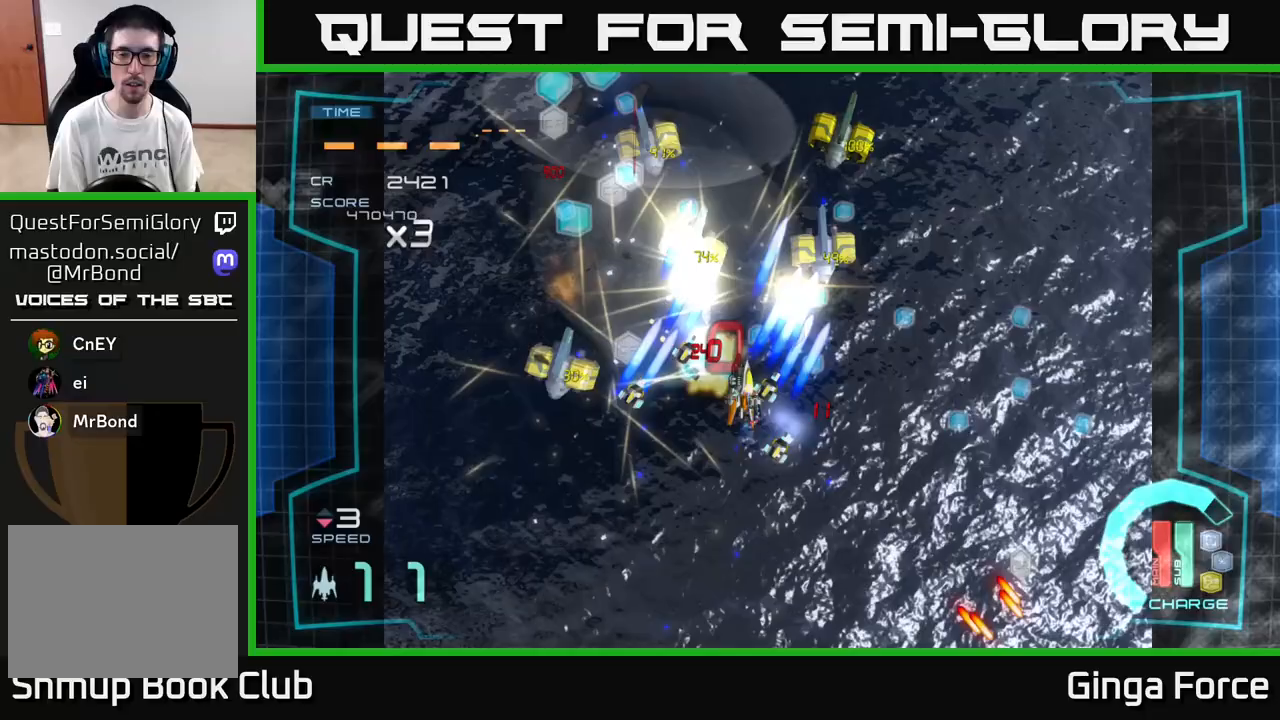
{"buttons": ["A", "R2"], "left_stick": "up-left", "events": [[183, "left_stick", "down-right"], [317, "left_stick", "down-left"], [367, "left_stick", "up-left"]]}
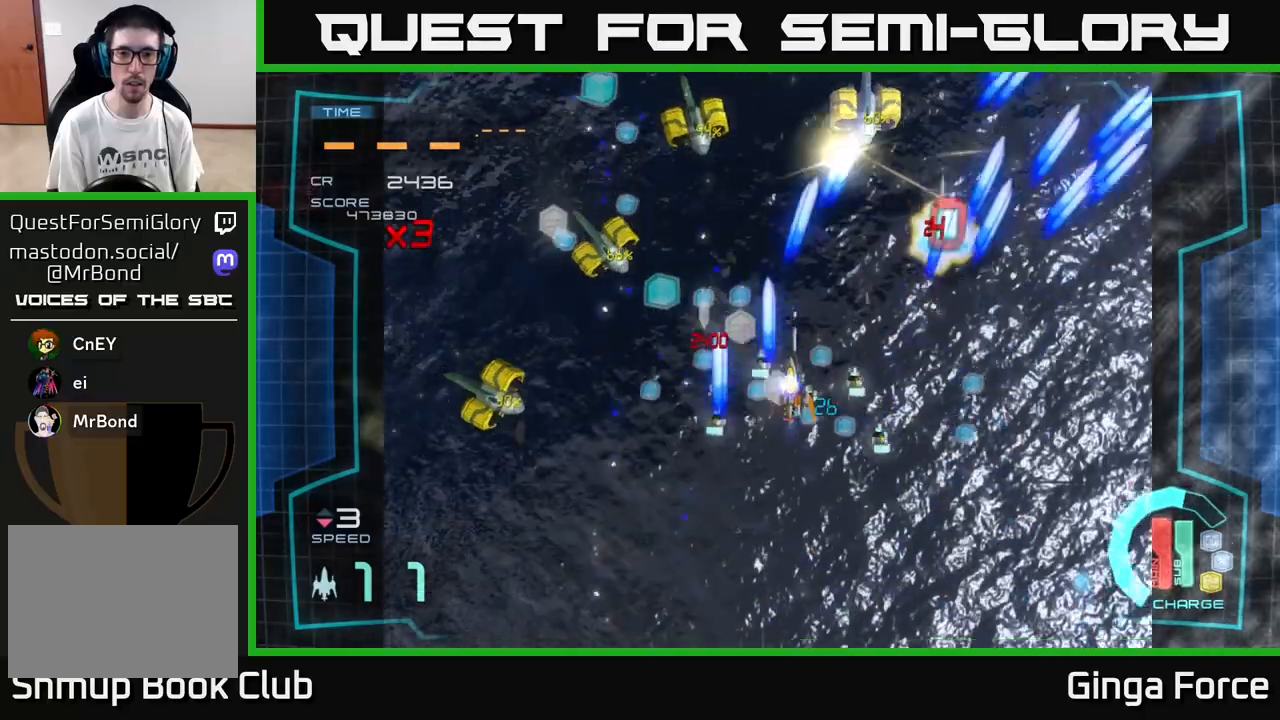
{"buttons": ["A", "X"], "left_stick": "down-left", "events": [[183, "R2", "up"], [233, "left_stick", "down-left"], [267, "X", "down"]]}
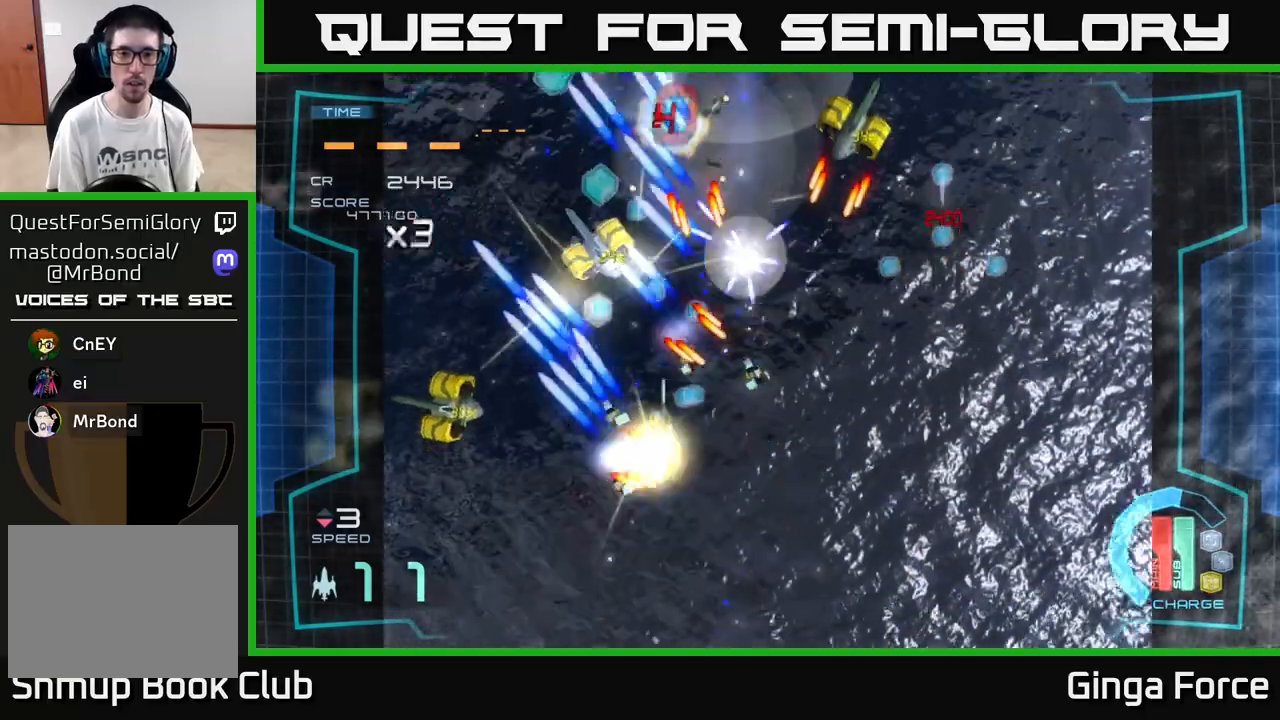
{"buttons": ["A"], "left_stick": "center", "events": [[50, "X", "up"], [67, "left_stick", "down-right"], [117, "left_stick", "right"], [400, "left_stick", "center"]]}
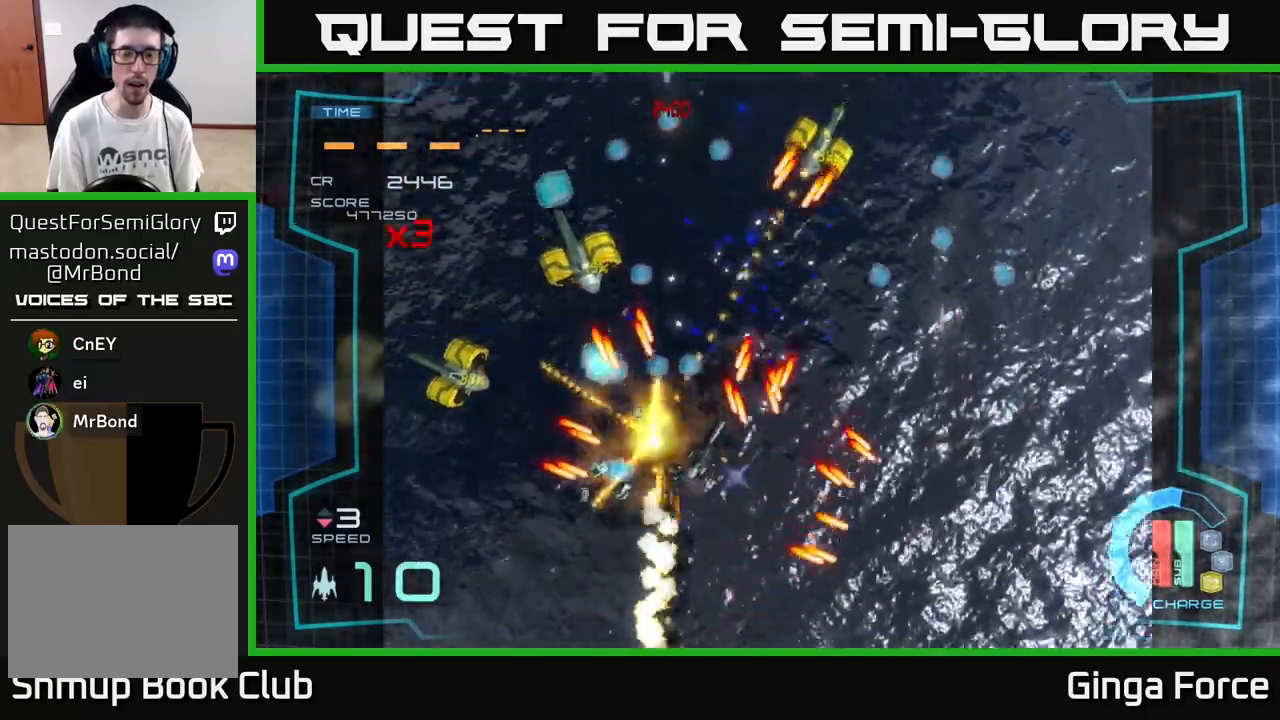
{"buttons": ["A"], "left_stick": "left", "events": [[100, "left_stick", "down-left"], [283, "left_stick", "center"], [400, "left_stick", "left"]]}
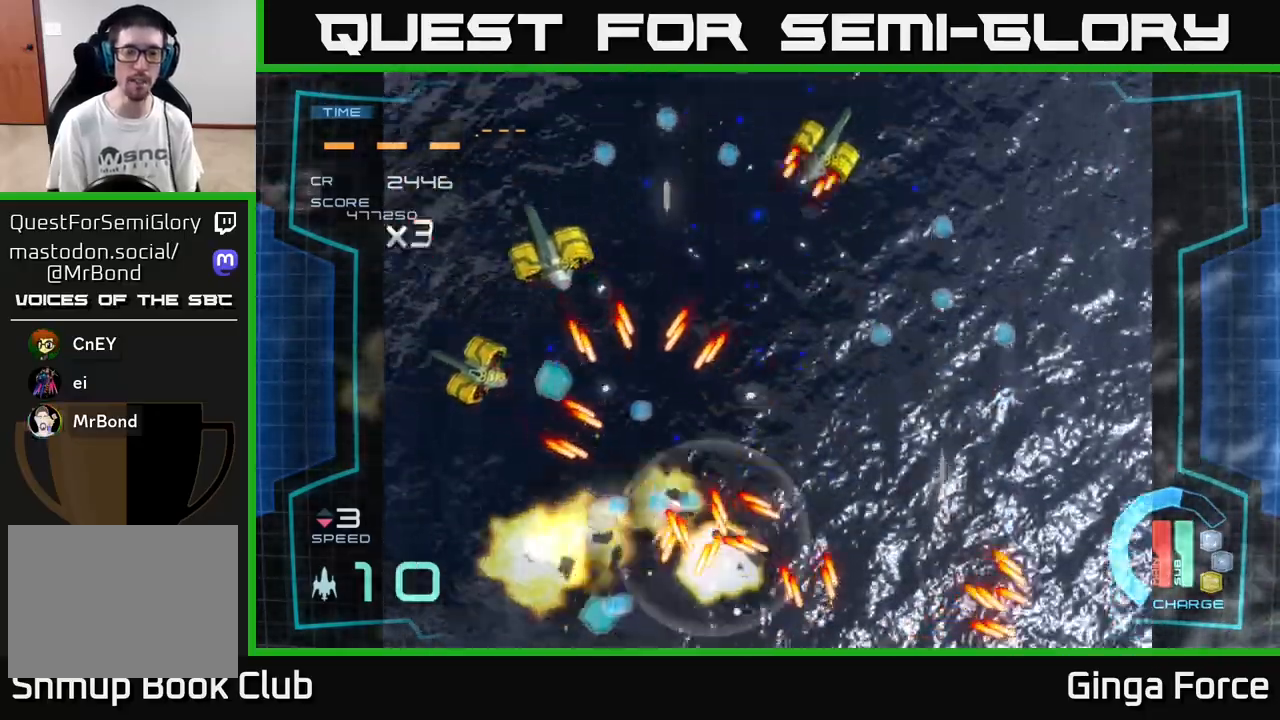
{"buttons": ["A"], "left_stick": "up-left", "events": [[50, "left_stick", "center"], [67, "X", "down"], [217, "X", "up"], [217, "left_stick", "left"], [350, "X", "down"], [400, "left_stick", "up-left"], [483, "X", "up"]]}
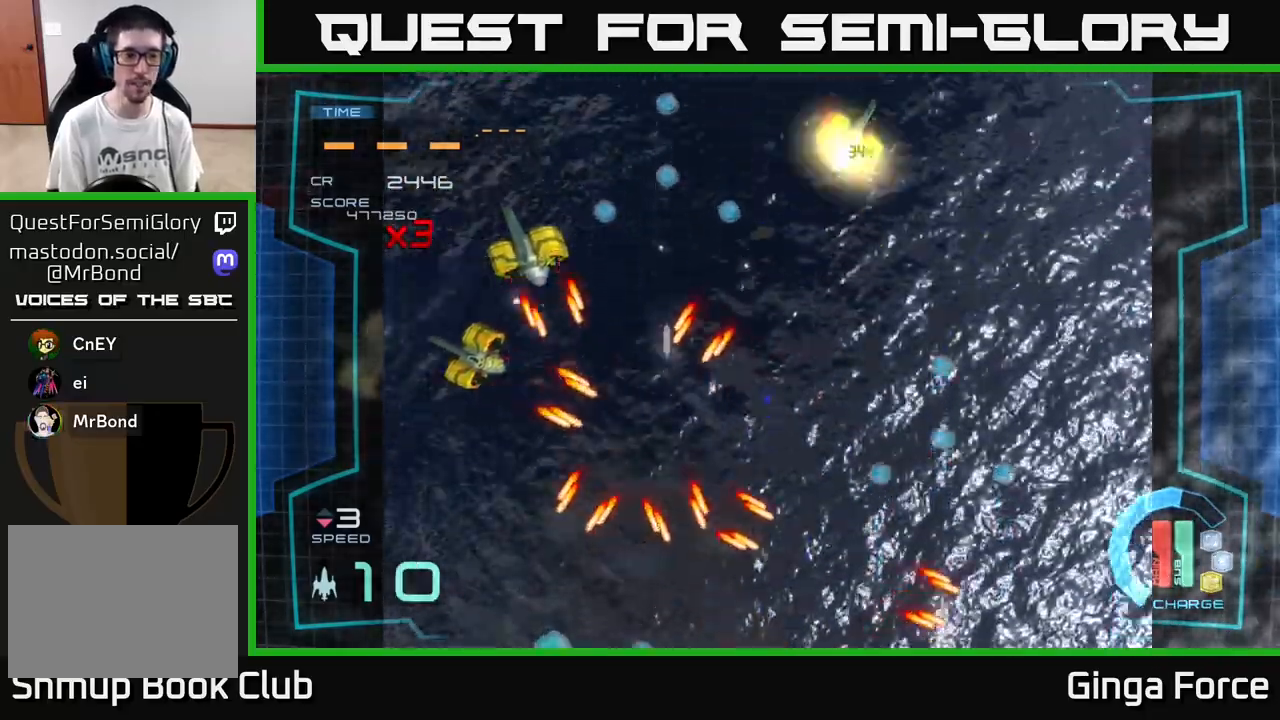
{"buttons": ["A"], "left_stick": "left", "events": [[83, "X", "down"], [217, "X", "up"], [333, "X", "down"], [450, "left_stick", "left"], [467, "X", "up"]]}
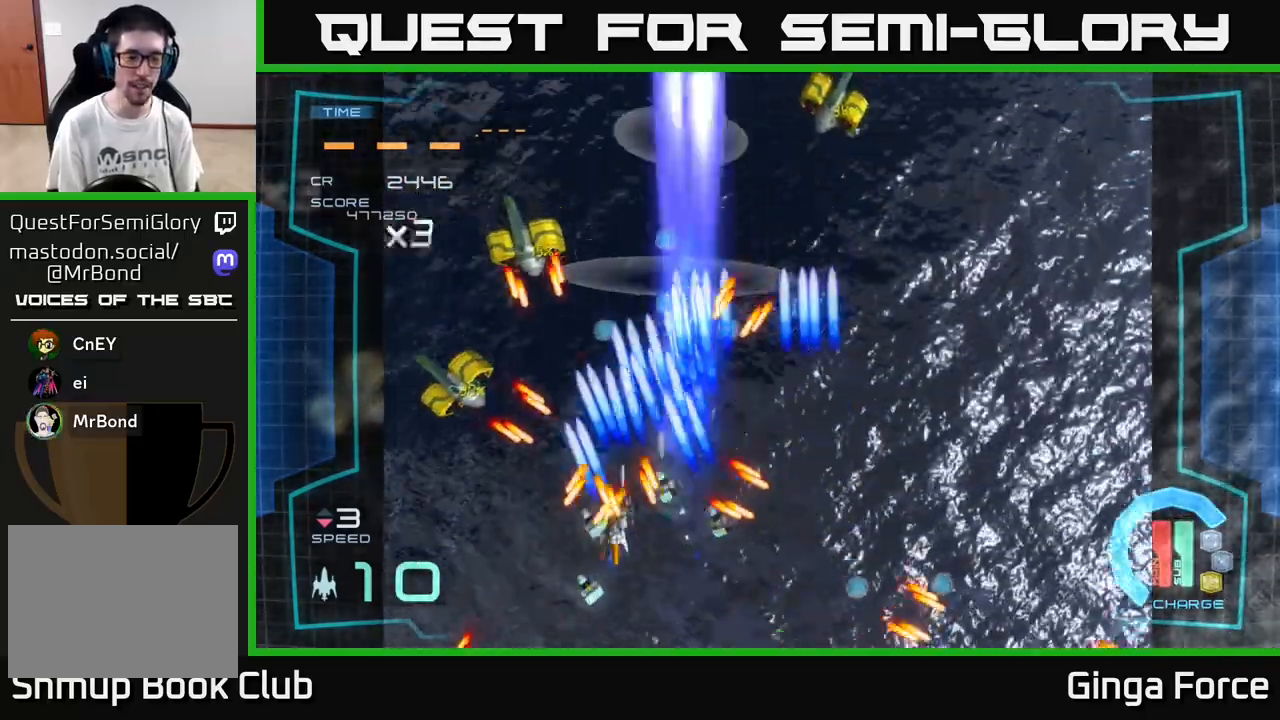
{"buttons": ["A"], "left_stick": "up-right", "events": [[83, "X", "down"], [183, "left_stick", "up-left"], [217, "X", "up"], [300, "X", "down"], [367, "left_stick", "up"], [433, "X", "up"], [483, "left_stick", "up-right"]]}
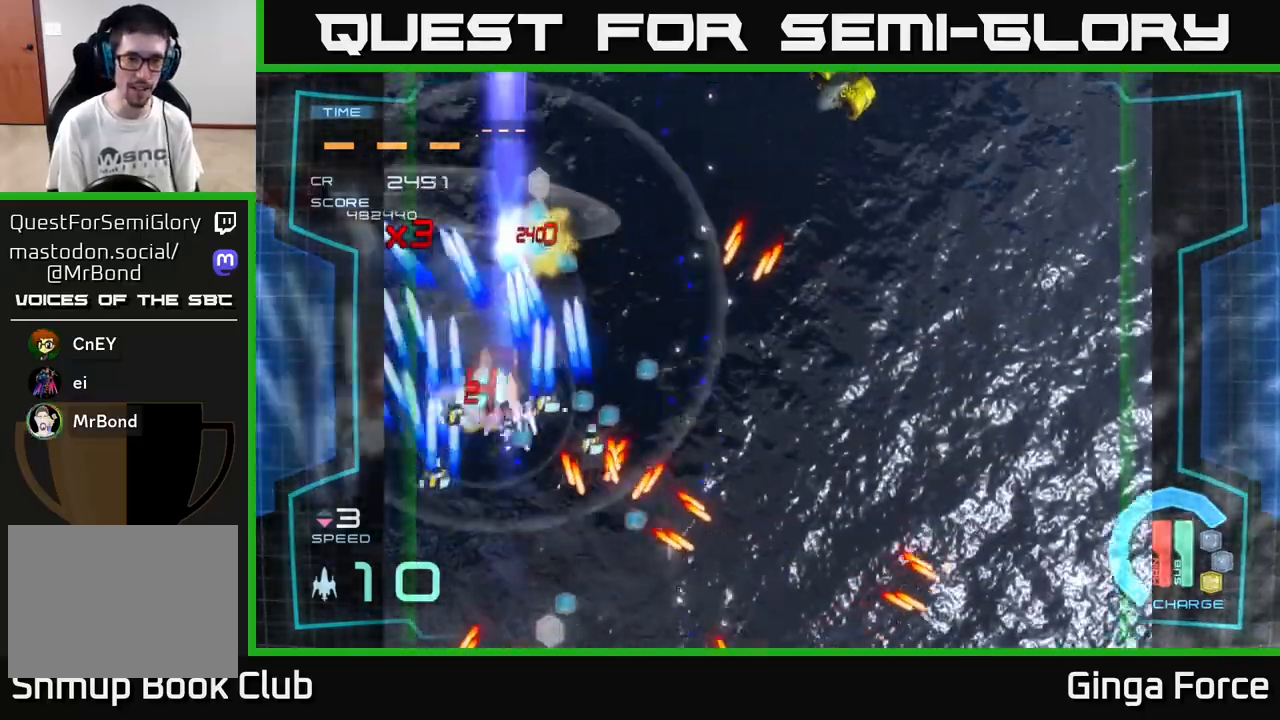
{"buttons": ["A"], "left_stick": "up-right", "events": [[17, "X", "down"], [183, "X", "up"], [183, "left_stick", "right"], [333, "X", "down"], [417, "left_stick", "up-right"], [500, "X", "up"]]}
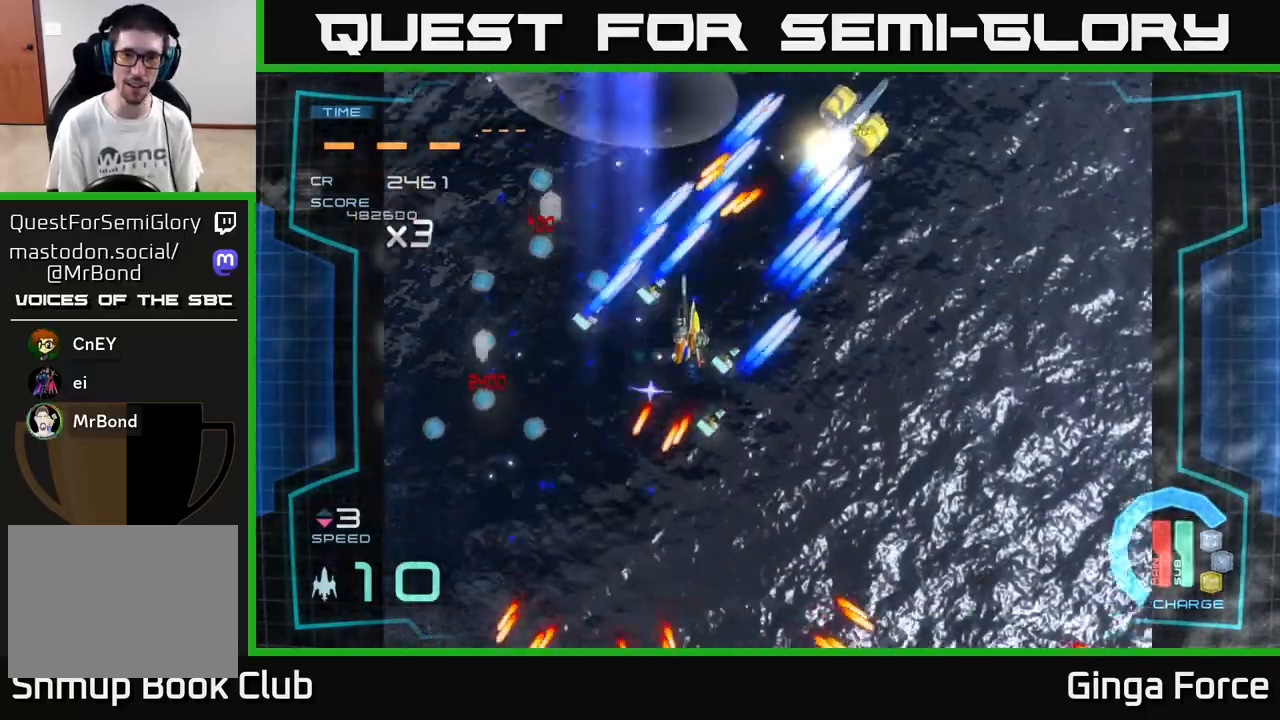
{"buttons": ["A"], "left_stick": "down", "events": [[100, "X", "down"], [100, "left_stick", "right"], [233, "X", "up"], [233, "left_stick", "down-right"], [333, "X", "down"], [400, "left_stick", "down"], [483, "X", "up"]]}
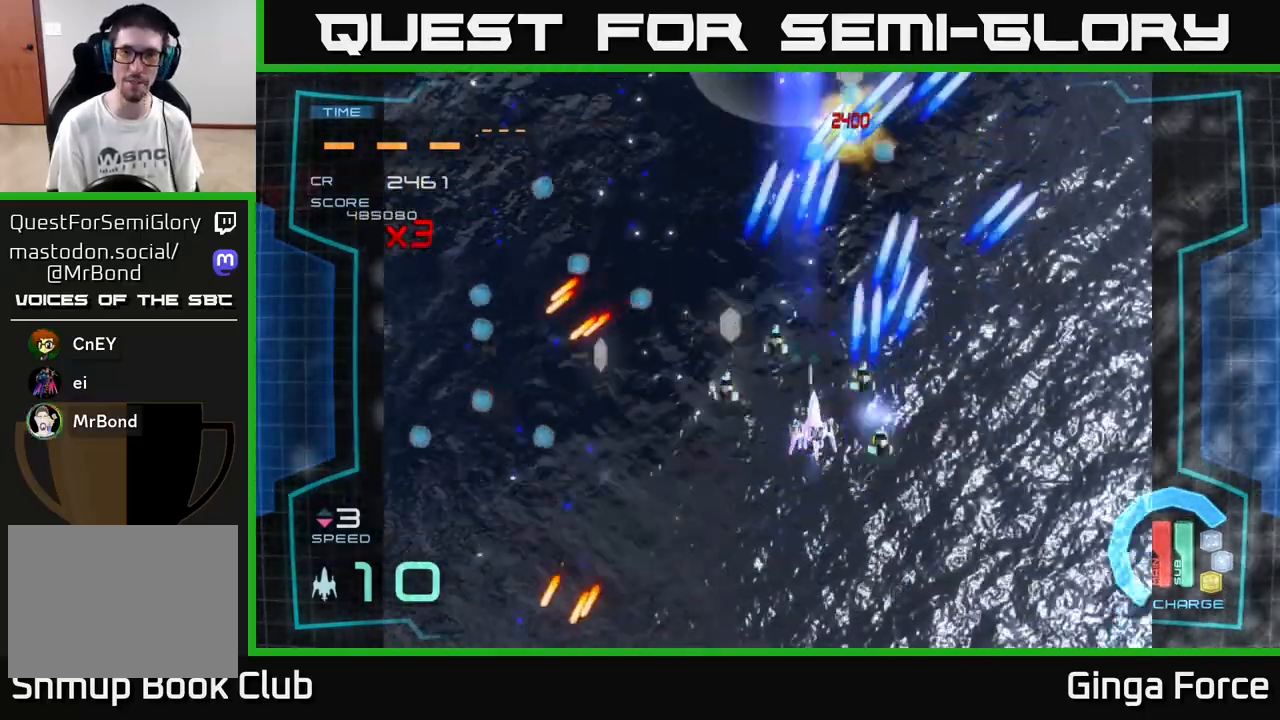
{"buttons": ["A"], "left_stick": "left", "events": [[133, "left_stick", "left"], [183, "left_stick", "up-left"], [417, "left_stick", "left"]]}
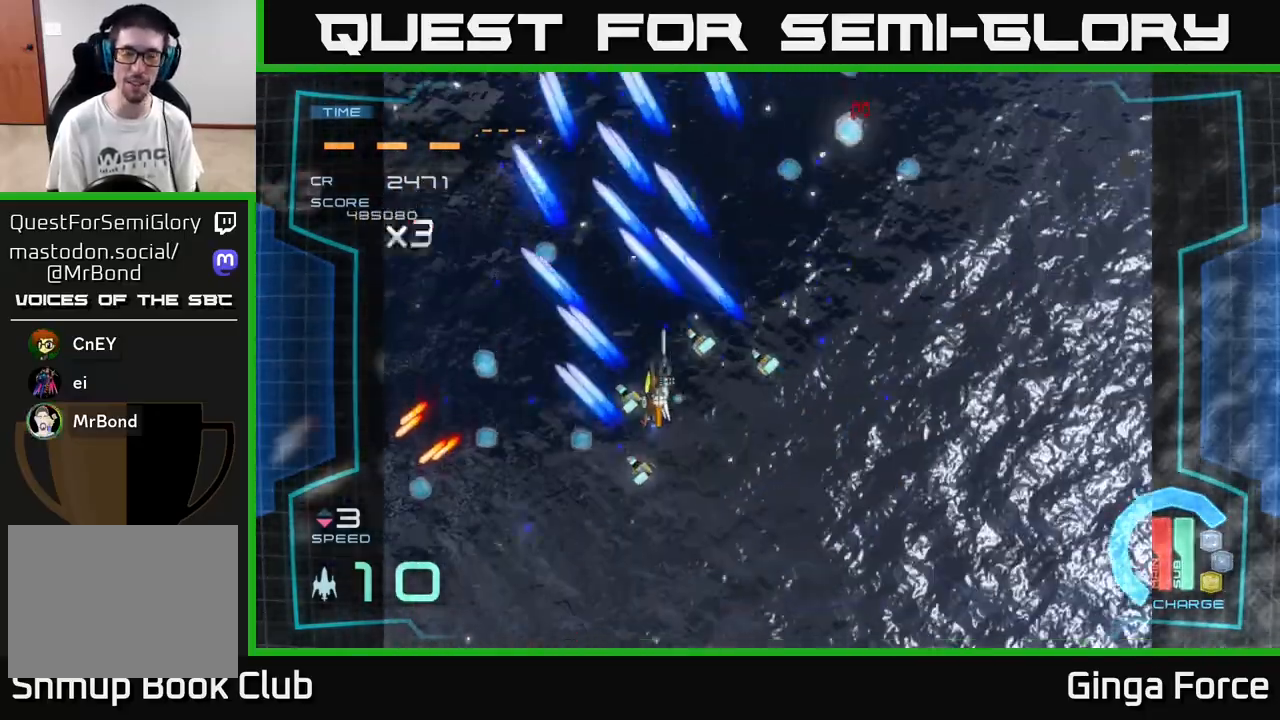
{"buttons": ["A"], "left_stick": "right", "events": [[217, "left_stick", "up"], [267, "left_stick", "up-right"], [417, "left_stick", "right"]]}
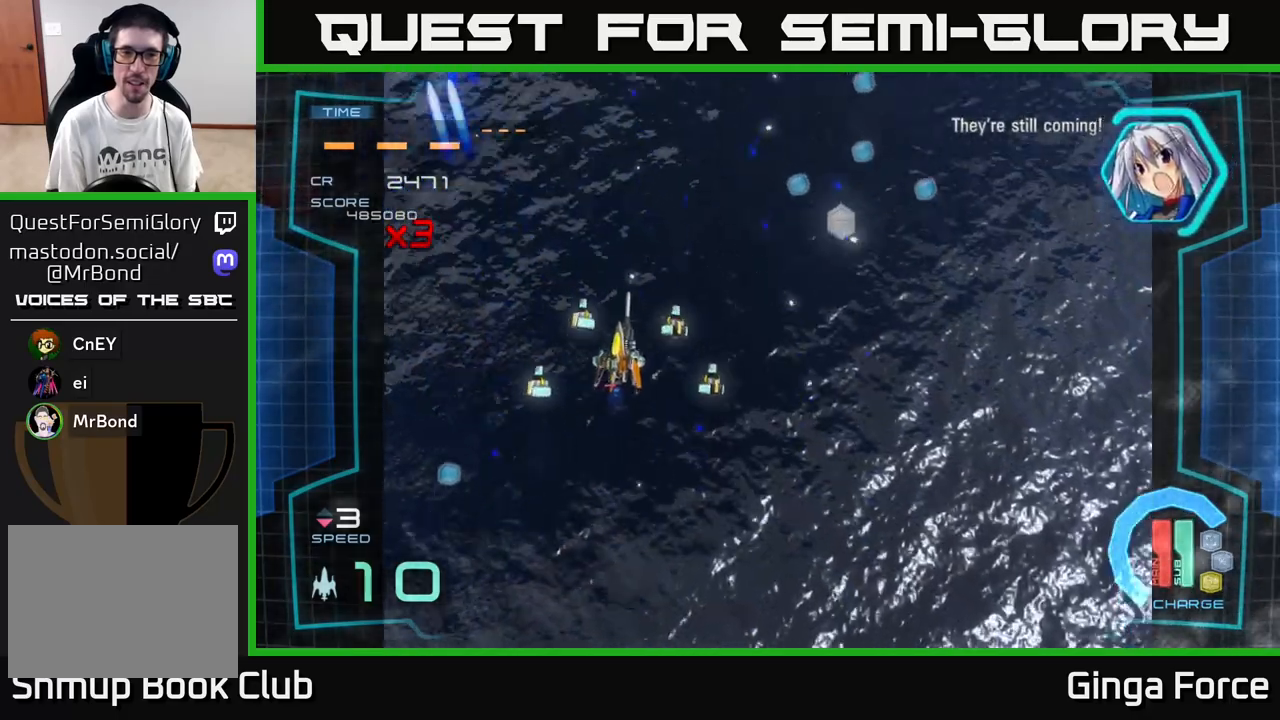
{"buttons": ["A"], "left_stick": "up-right", "events": [[333, "left_stick", "up-right"]]}
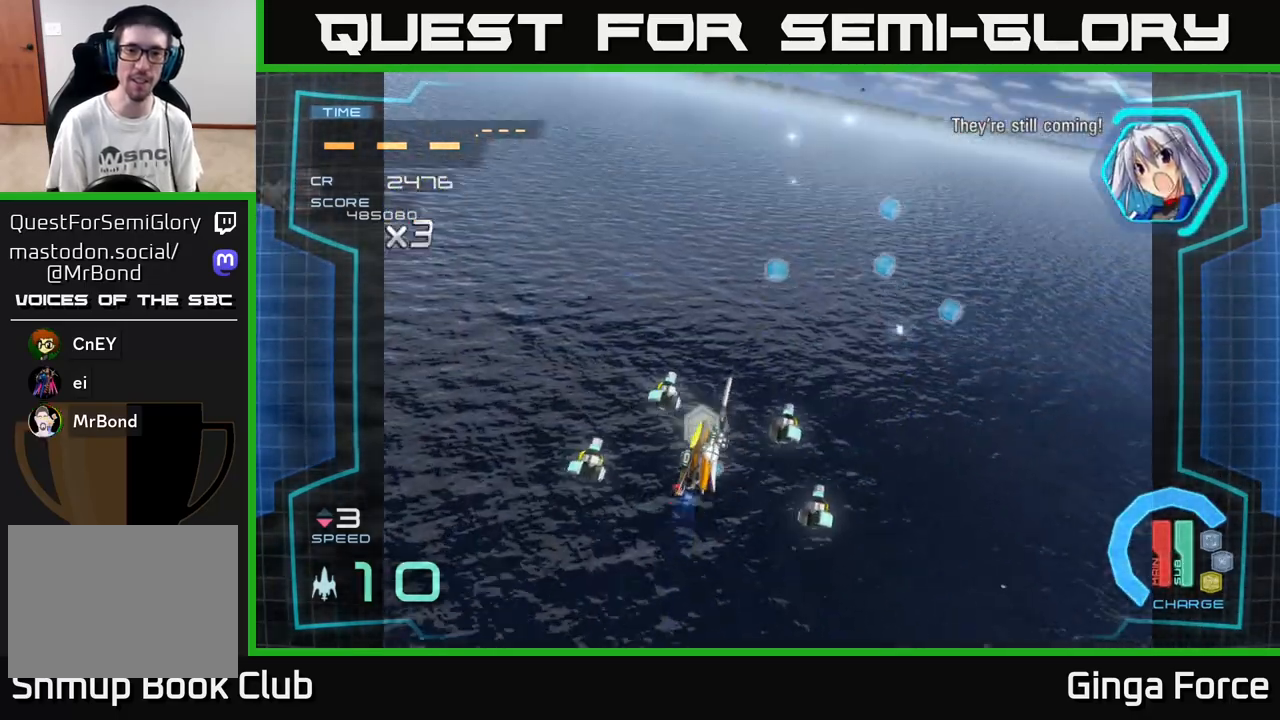
{"buttons": [], "left_stick": "up", "events": [[233, "left_stick", "down-right"], [300, "A", "up"], [317, "left_stick", "right"], [483, "left_stick", "up"]]}
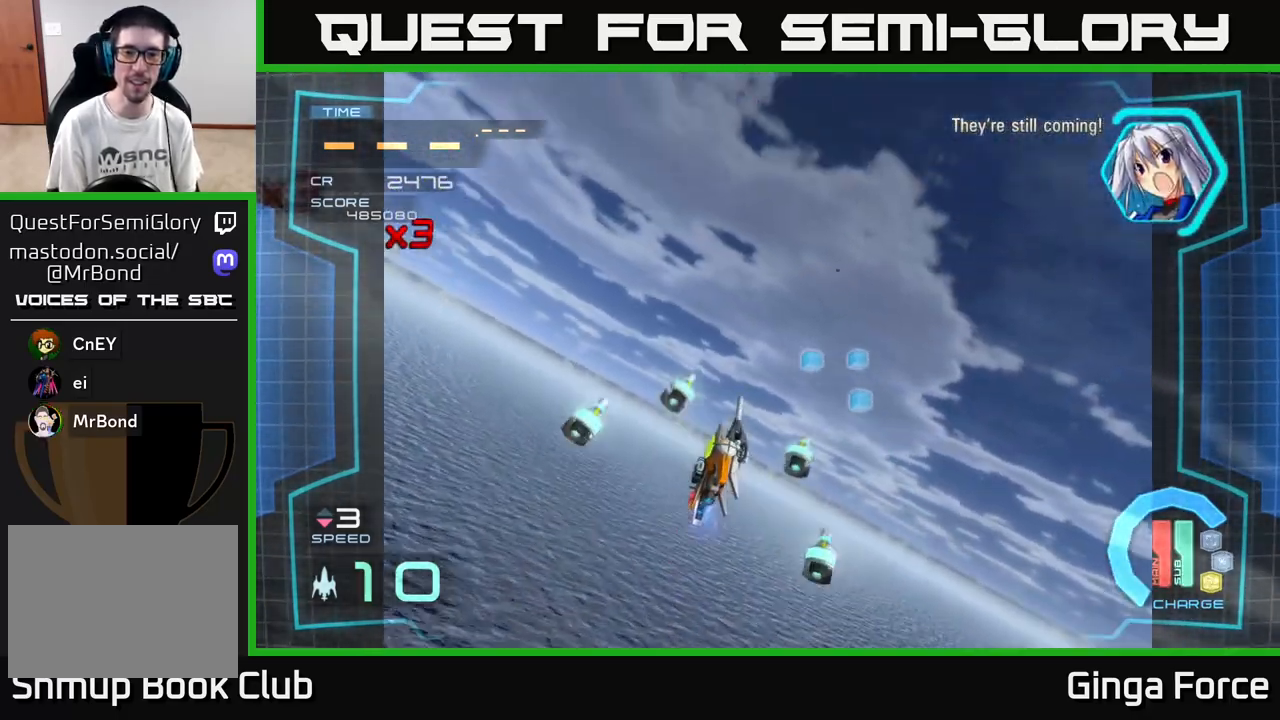
{"buttons": ["A"], "left_stick": "down-left", "events": [[33, "A", "down"], [150, "left_stick", "up-right"], [450, "left_stick", "up-left"], [500, "left_stick", "down-left"]]}
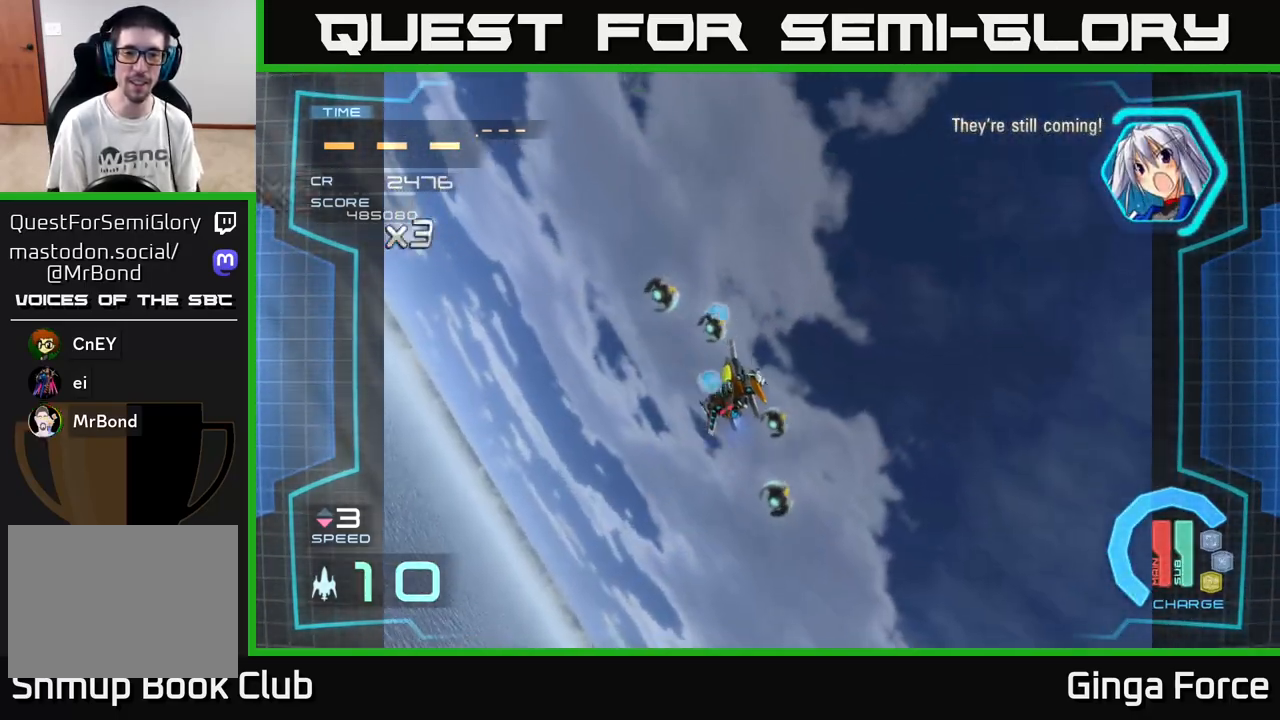
{"buttons": ["A"], "left_stick": "down-left", "events": [[117, "A", "up"], [300, "A", "down"]]}
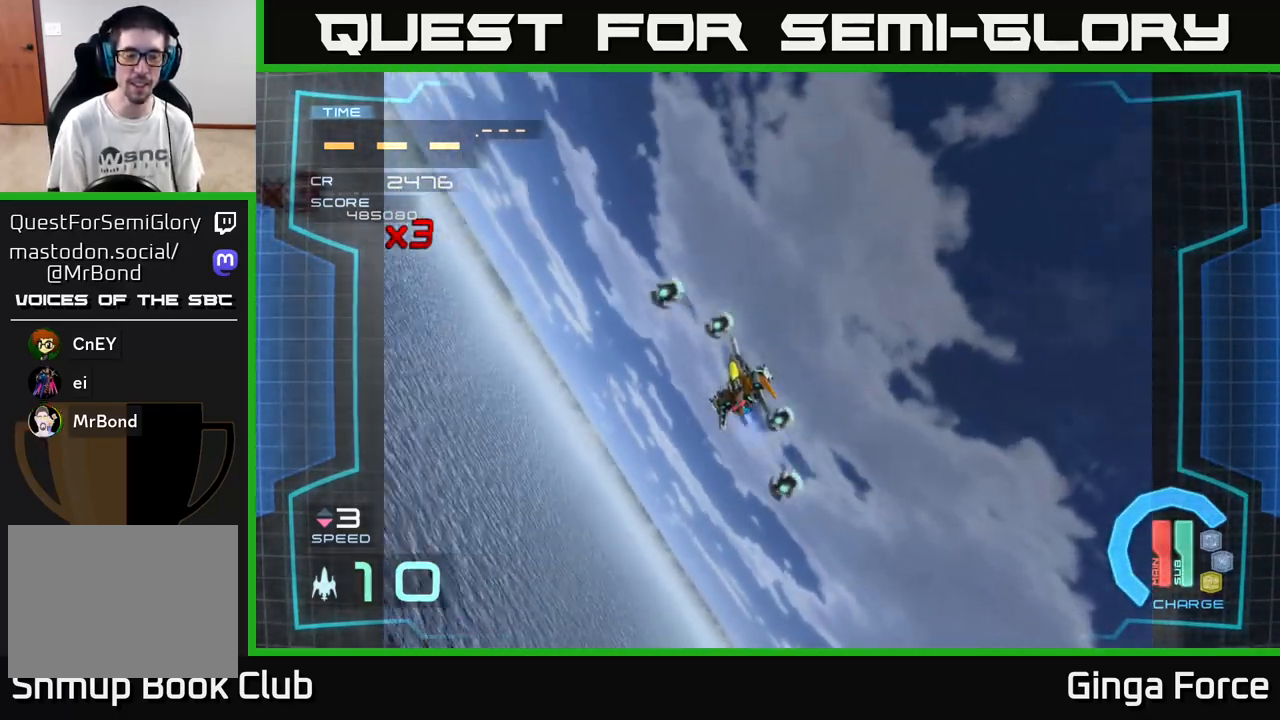
{"buttons": ["A"], "left_stick": "center", "events": [[433, "left_stick", "center"]]}
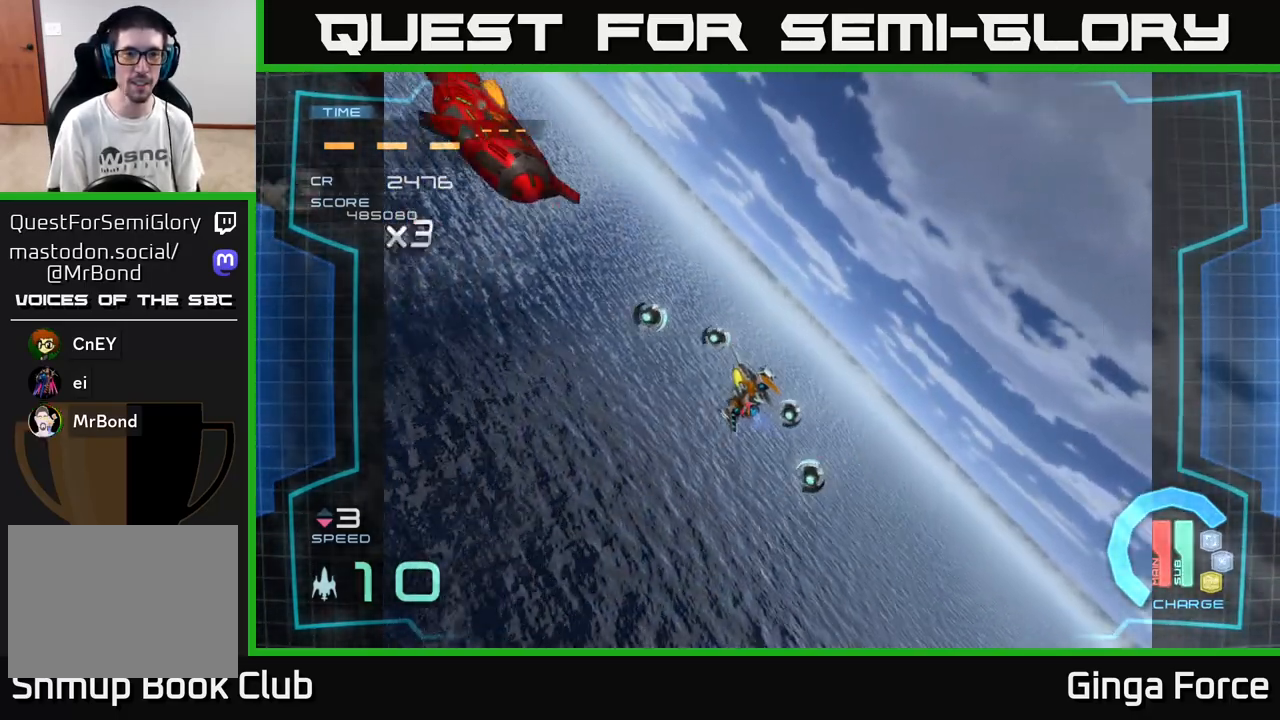
{"buttons": ["A"], "left_stick": "up-left", "events": [[117, "left_stick", "down-left"], [300, "left_stick", "up-left"]]}
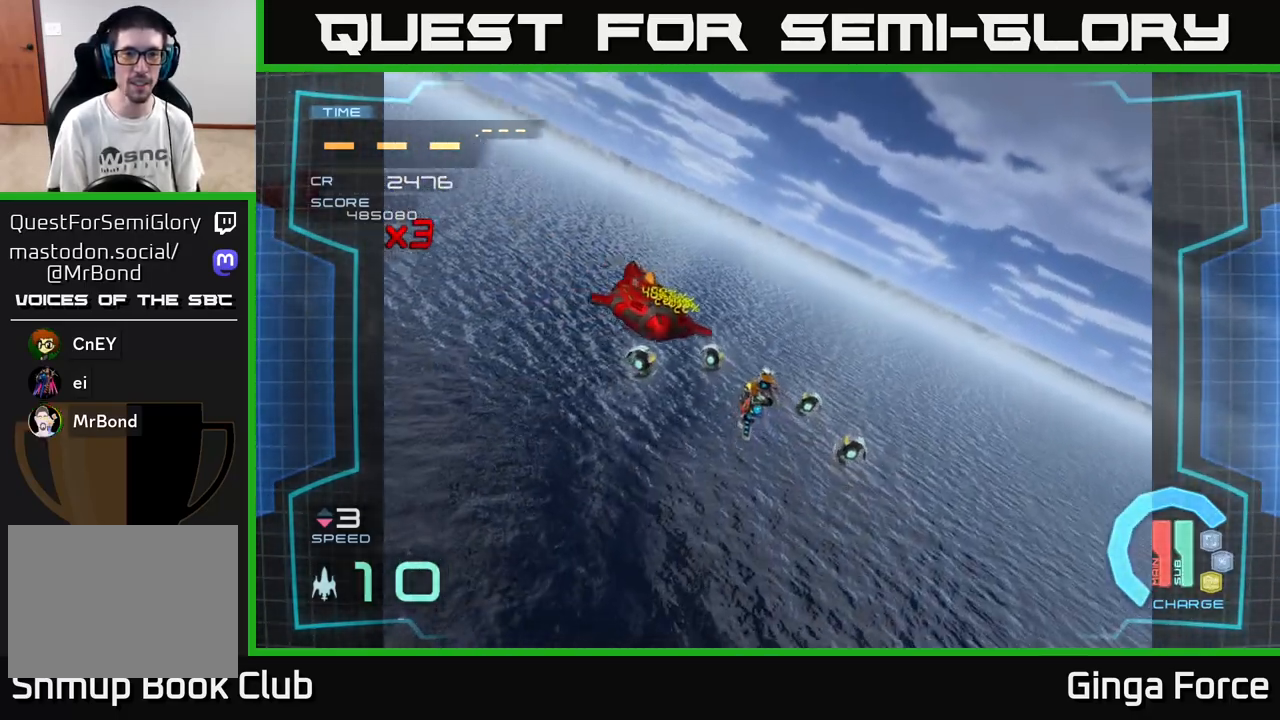
{"buttons": ["A", "X"], "left_stick": "left", "events": [[250, "X", "down"], [283, "left_stick", "right"], [483, "left_stick", "left"]]}